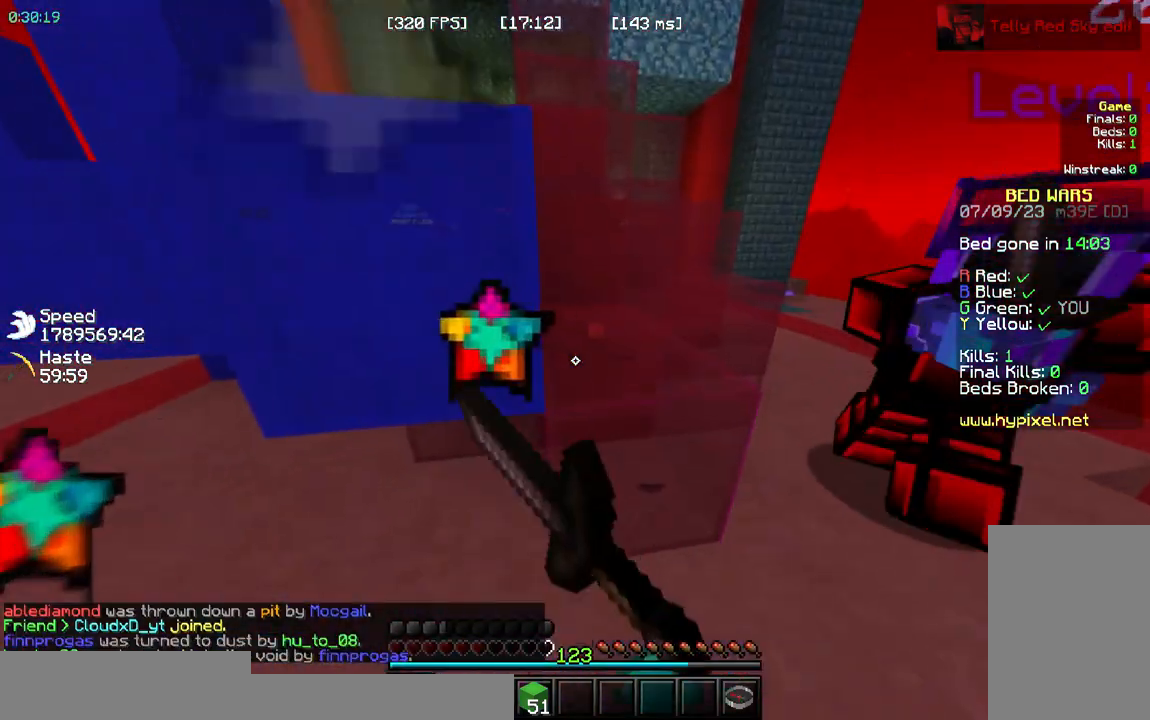
Gameplay with keyboard and mouse; each line is a JSON object with the keys and mouse buttons held at the frame after it. "events" lists presses ("down") and releases ("up") of "a", "d", "s", "space", "w", "mouse_left" and "mouse_right" between this image and that frame as [ms after this image, input, new state], when the widget could be followed in between. "mouse_left", "mouse_right" = the "left", "right" buttons of the "mouse" list. No other keys are recorded. Fast repeated clicks can show as one long hold. Mouse movement is not recorded.
{"keys": ["a", "w"], "mouse": ["left"]}
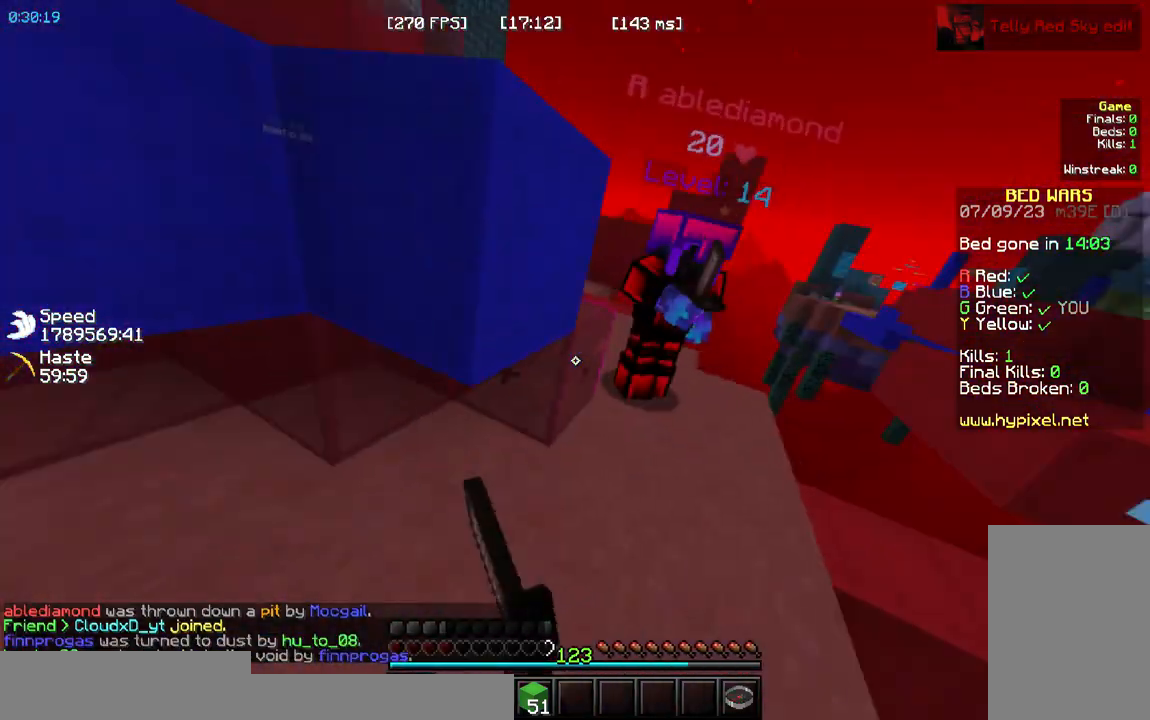
{"keys": ["a", "w"], "mouse": ["left"]}
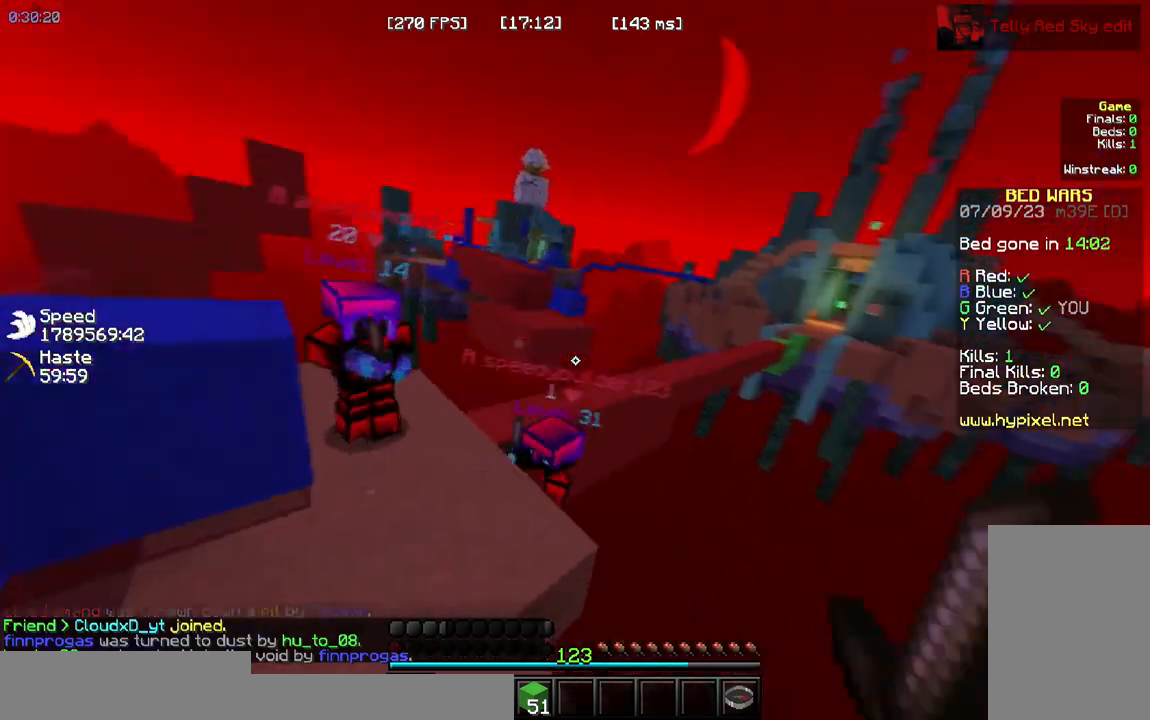
{"keys": ["a", "w"], "mouse": ["left"], "events": []}
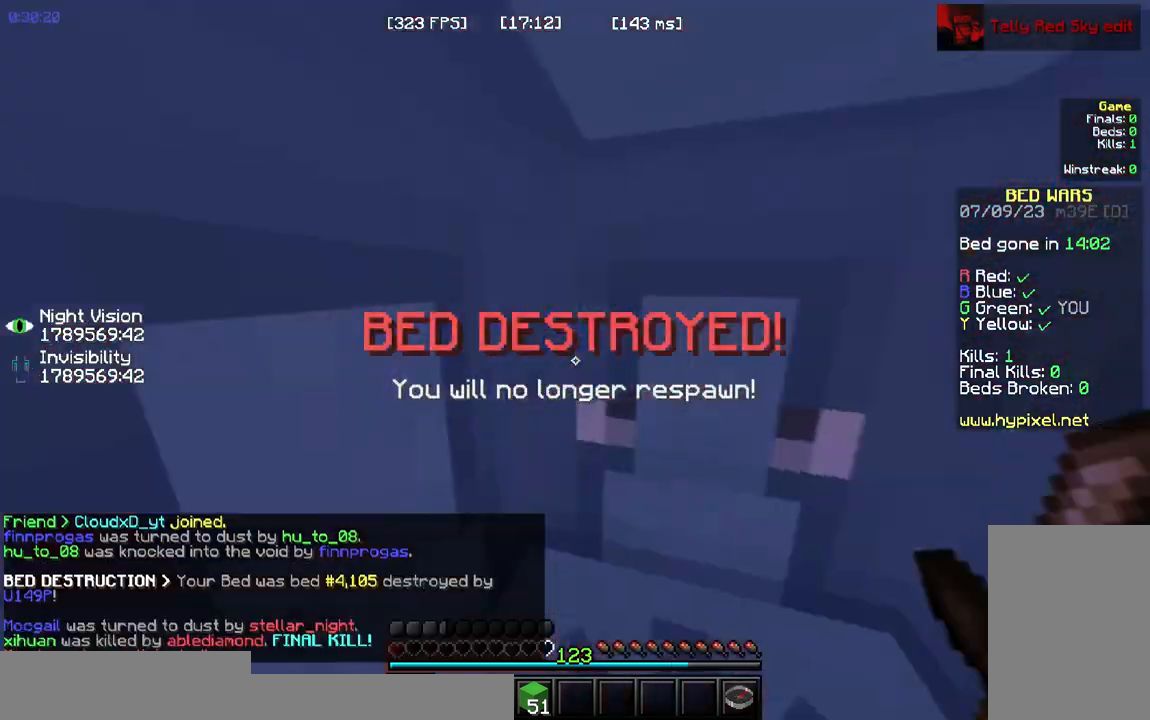
{"keys": [], "mouse": []}
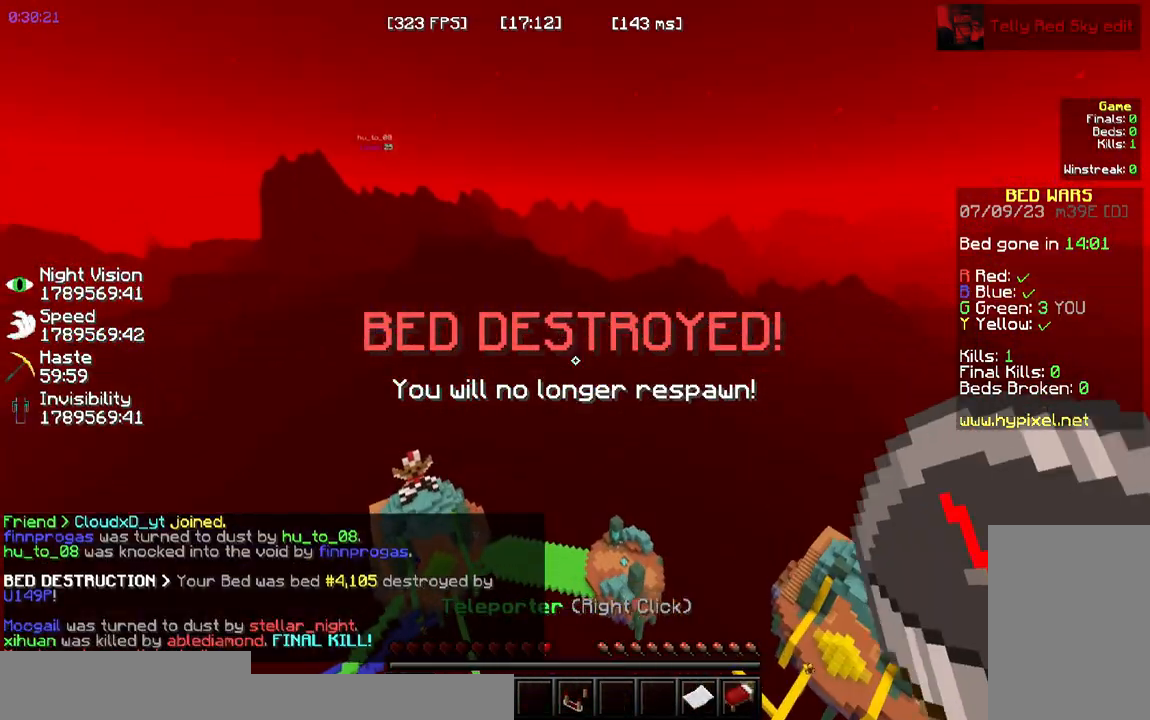
{"keys": [], "mouse": [], "events": []}
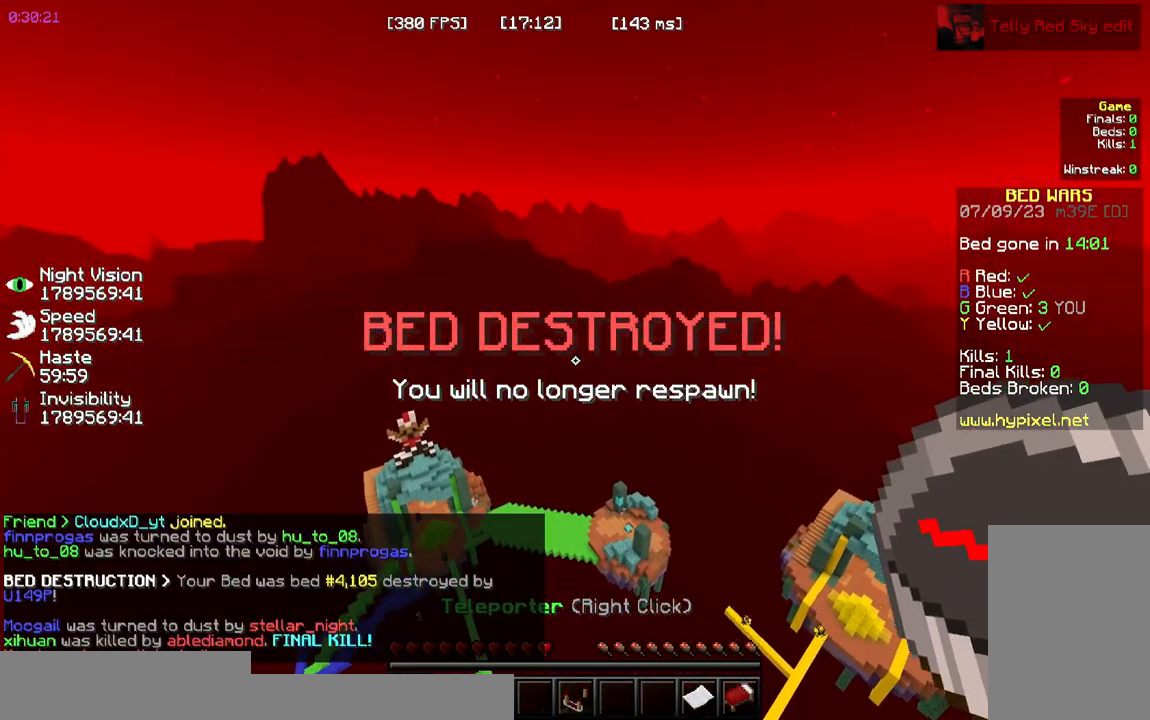
{"keys": [], "mouse": [], "events": []}
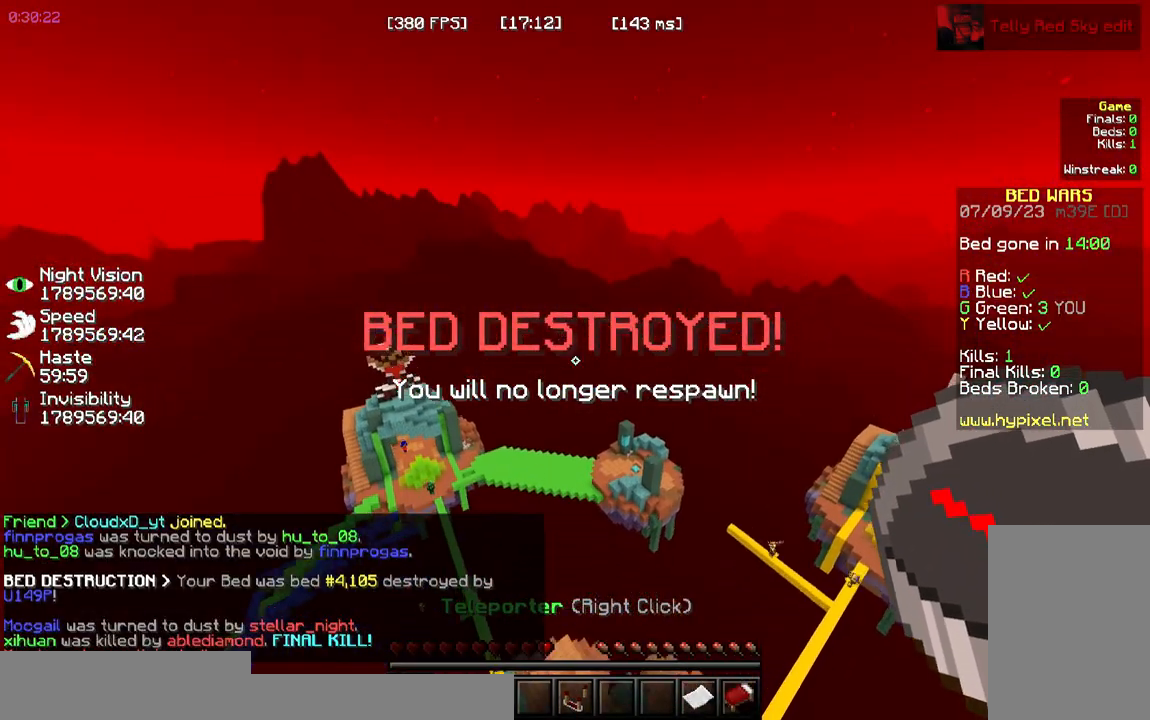
{"keys": [], "mouse": [], "events": []}
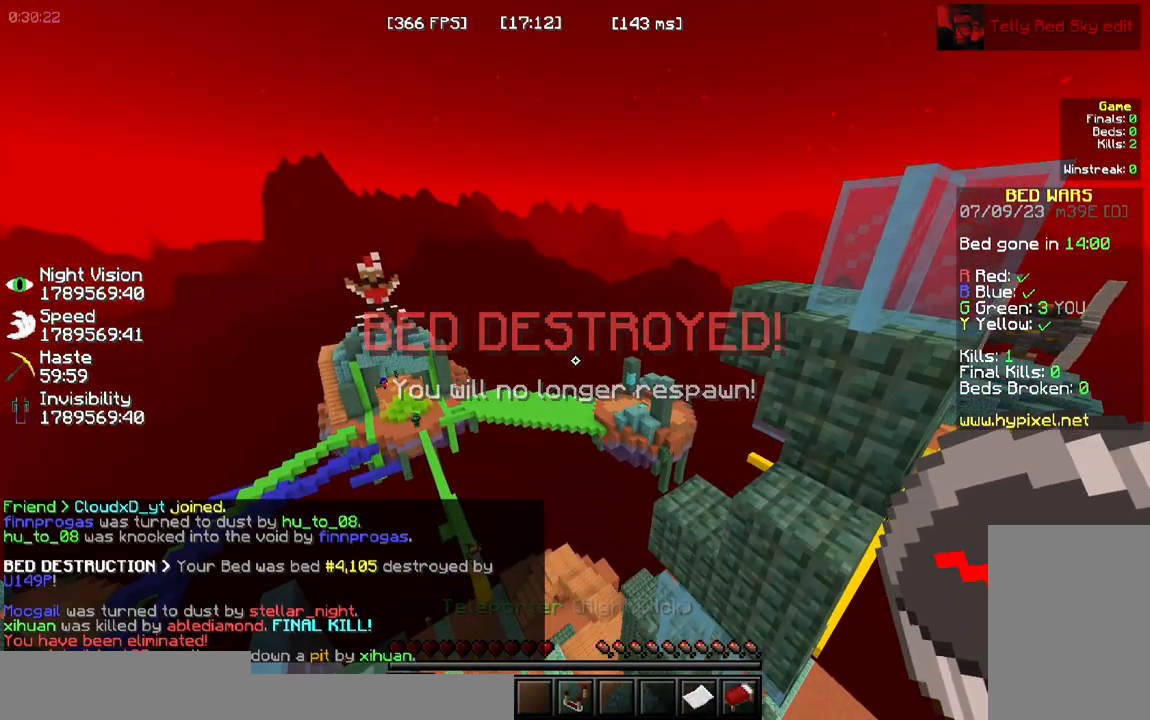
{"keys": [], "mouse": [], "events": []}
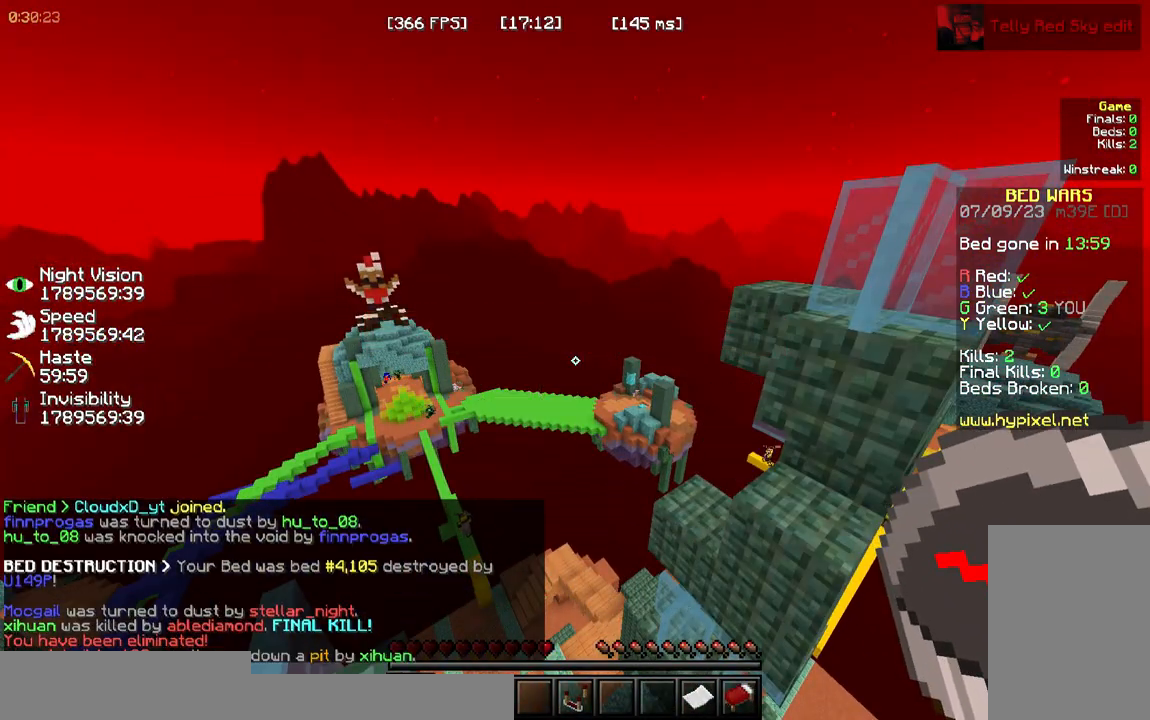
{"keys": [], "mouse": [], "events": []}